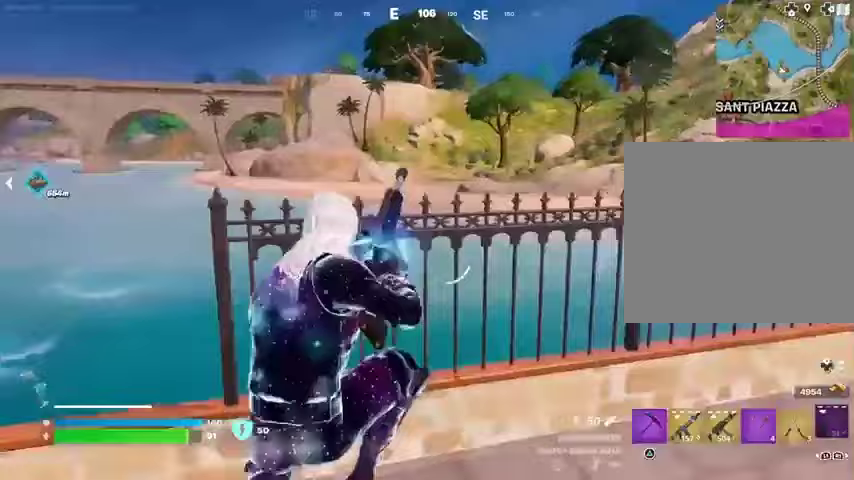
Gameplay with a controller (PlayStation layout); each line is a JSON object with the inputs held at the frame after it. "events" lists button and stick changes between this image and that frame as [ms after this image, input, new state], when the widget could be followed in between.
{"buttons": [], "left_stick": "up-right", "right_stick": "center", "events": [[33, "R3", "down"], [100, "R3", "up"]]}
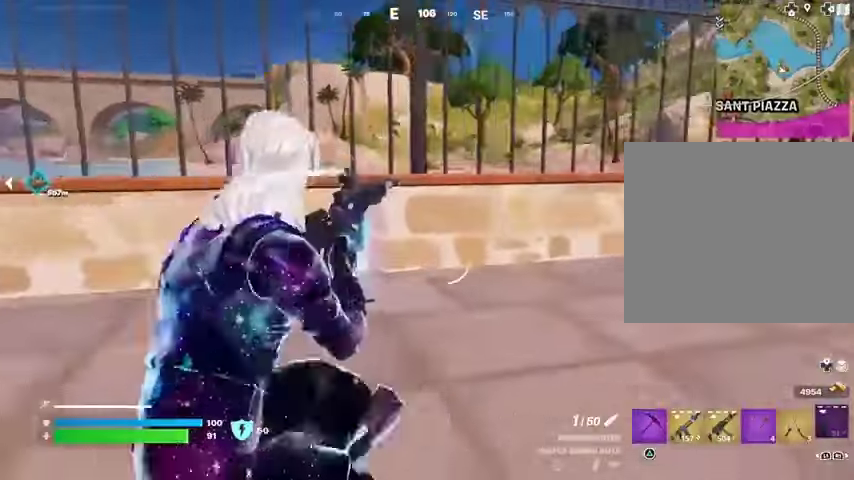
{"buttons": [], "left_stick": "up-right", "right_stick": "right", "events": [[267, "L1", "down"], [333, "L1", "up"], [367, "right_stick", "right"]]}
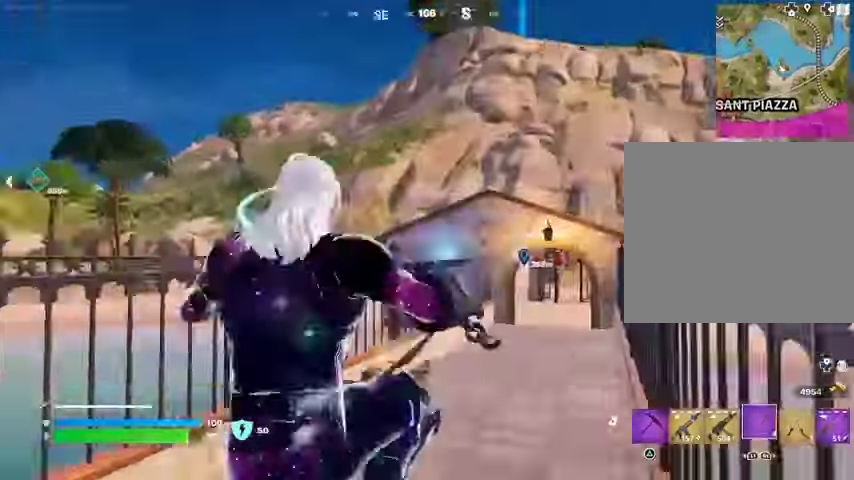
{"buttons": [], "left_stick": "up-right", "right_stick": "center", "events": [[33, "right_stick", "center"], [400, "R3", "down"], [467, "R3", "up"]]}
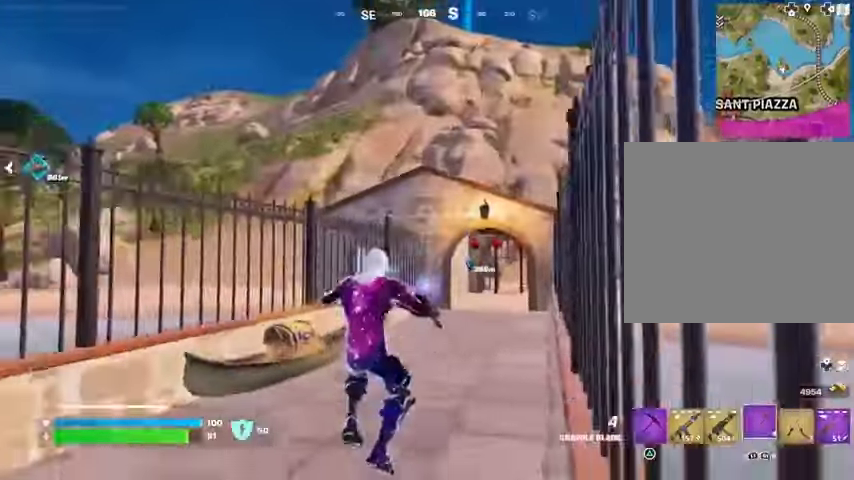
{"buttons": [], "left_stick": "up-right", "right_stick": "center", "events": [[167, "L3", "down"], [167, "right_stick", "left"], [267, "L3", "up"], [267, "right_stick", "center"]]}
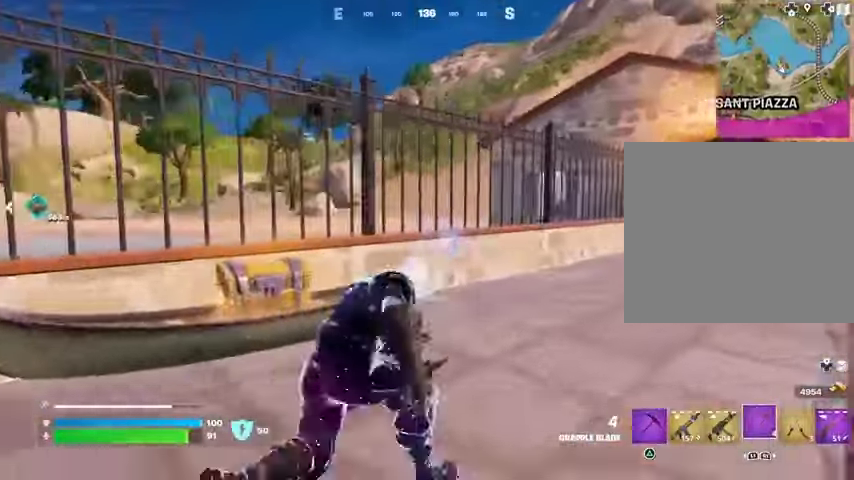
{"buttons": ["R1"], "left_stick": "up-right", "right_stick": "center", "events": [[500, "R1", "down"]]}
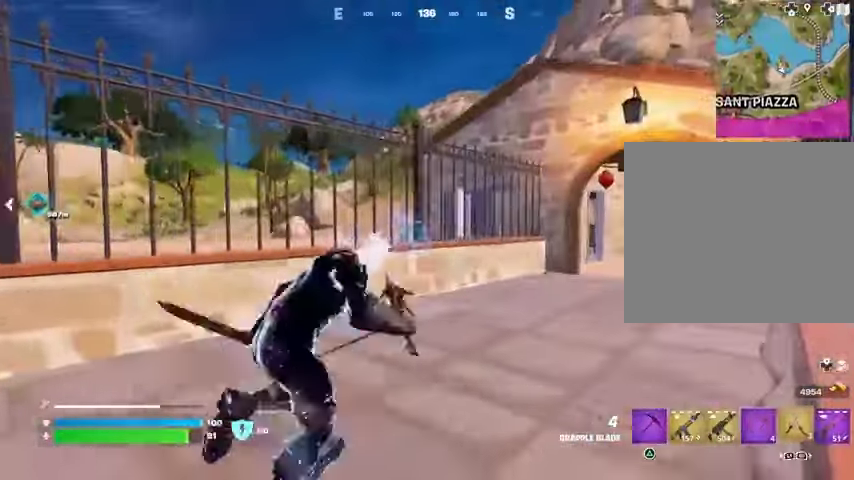
{"buttons": [], "left_stick": "up-right", "right_stick": "center", "events": [[100, "R1", "up"], [167, "R1", "down"], [300, "R1", "up"]]}
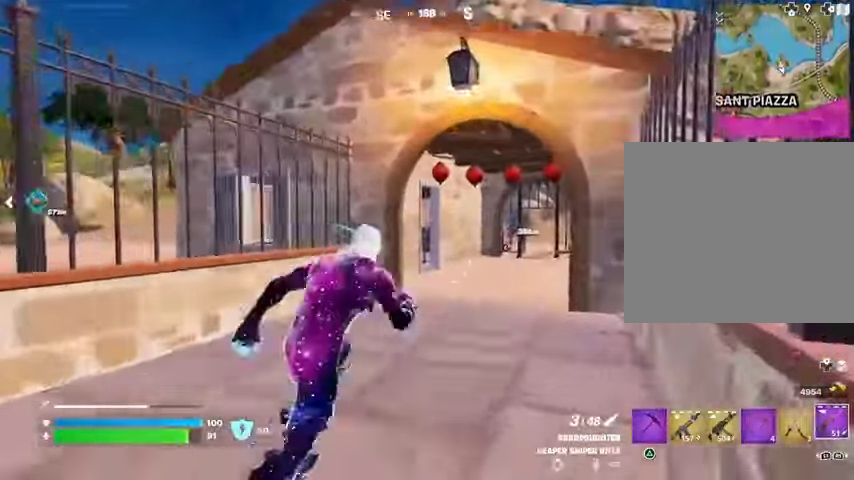
{"buttons": [], "left_stick": "up-right", "right_stick": "center", "events": [[400, "R3", "down"], [500, "R3", "up"]]}
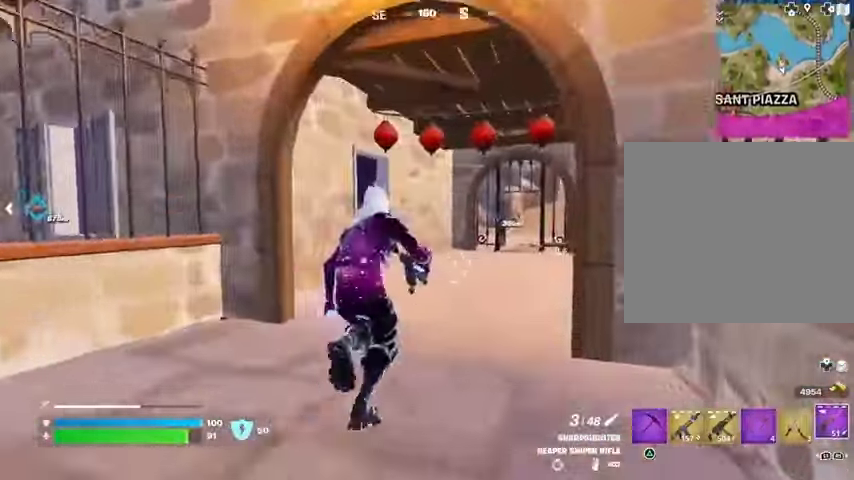
{"buttons": [], "left_stick": "up-right", "right_stick": "center", "events": [[33, "left_stick", "center"], [167, "CROSS", "down"], [167, "left_stick", "up-right"], [200, "SQUARE", "down"], [233, "CROSS", "up"], [233, "SQUARE", "up"], [333, "SQUARE", "down"], [433, "SQUARE", "up"]]}
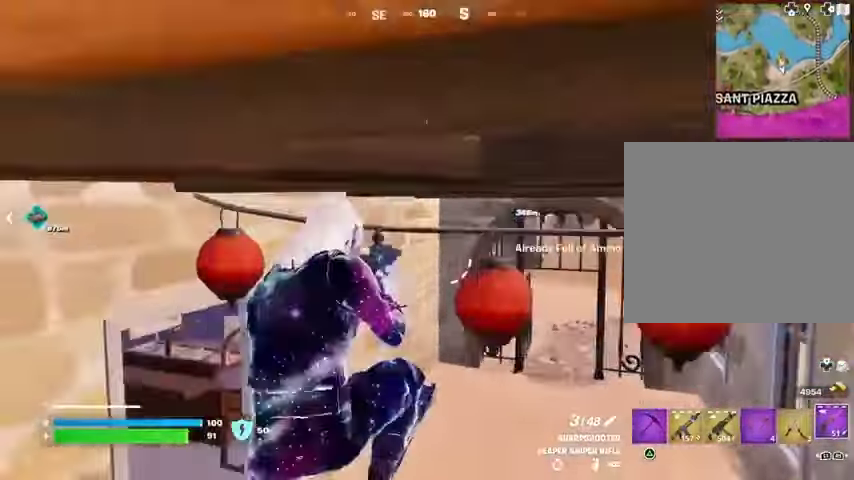
{"buttons": ["SQUARE"], "left_stick": "up-right", "right_stick": "center", "events": [[67, "R3", "down"], [167, "R3", "up"], [200, "R1", "down"], [300, "R1", "up"], [500, "SQUARE", "down"]]}
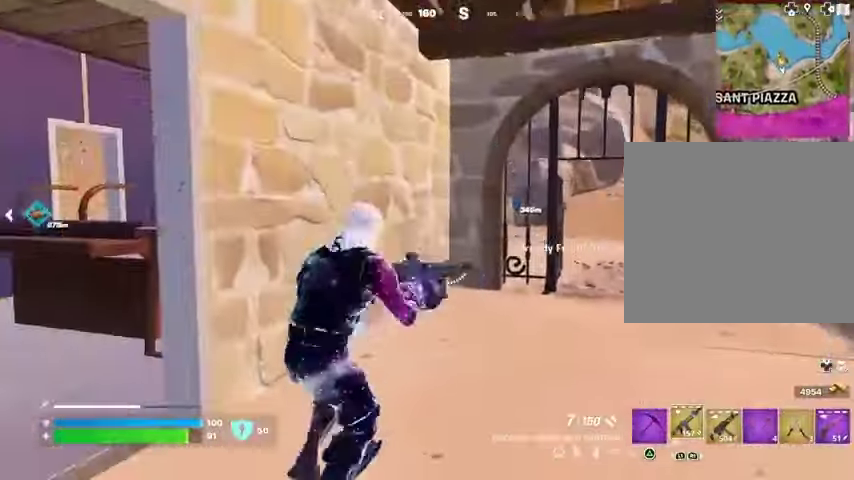
{"buttons": [], "left_stick": "up", "right_stick": "right", "events": [[100, "SQUARE", "up"], [133, "SQUARE", "down"], [200, "SQUARE", "up"], [333, "R3", "down"], [367, "right_stick", "right"], [400, "R3", "up"], [400, "left_stick", "up"]]}
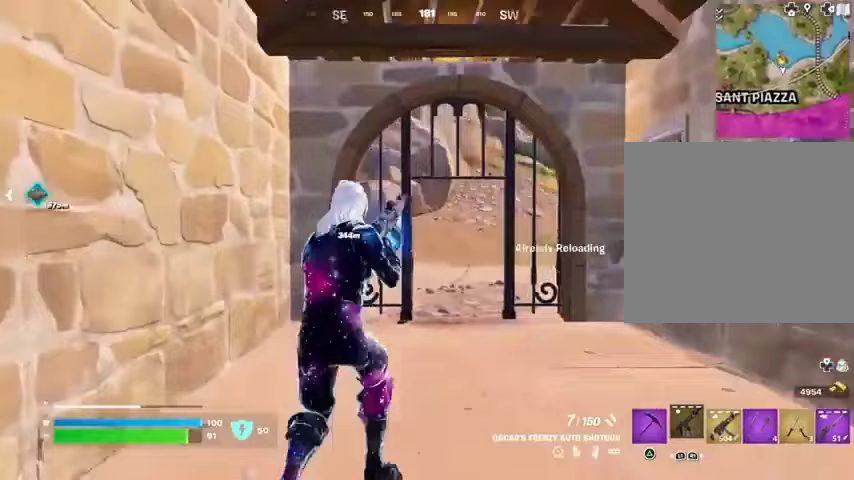
{"buttons": ["L1"], "left_stick": "up-right", "right_stick": "center", "events": [[33, "right_stick", "center"], [400, "right_stick", "left"], [433, "left_stick", "up-right"], [500, "L1", "down"], [500, "right_stick", "center"]]}
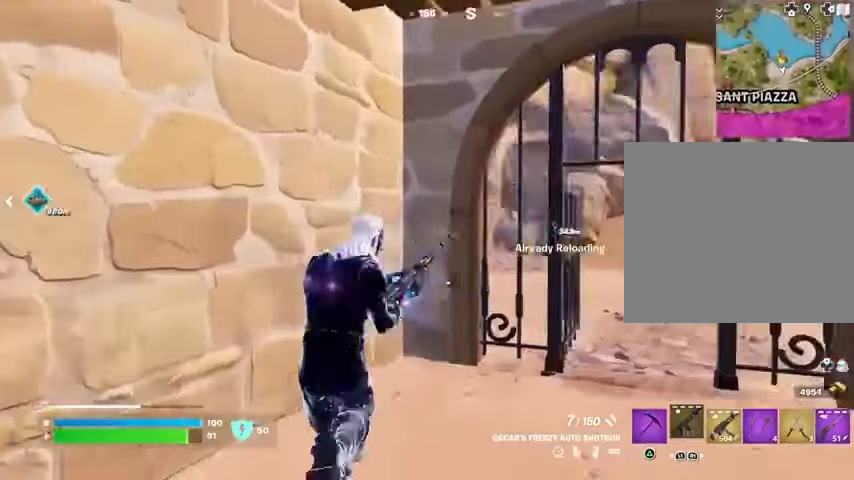
{"buttons": [], "left_stick": "down", "right_stick": "center", "events": [[67, "L1", "up"], [133, "right_stick", "left"], [300, "right_stick", "center"], [400, "left_stick", "down-right"], [400, "right_stick", "up-left"], [467, "left_stick", "down"], [500, "right_stick", "center"]]}
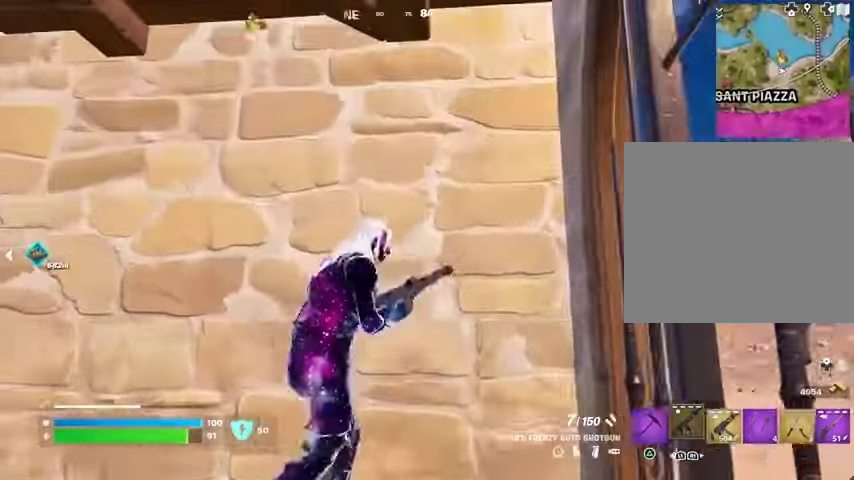
{"buttons": [], "left_stick": "up-right", "right_stick": "center", "events": [[33, "left_stick", "down-left"], [100, "left_stick", "left"], [400, "left_stick", "up"], [467, "left_stick", "up-right"]]}
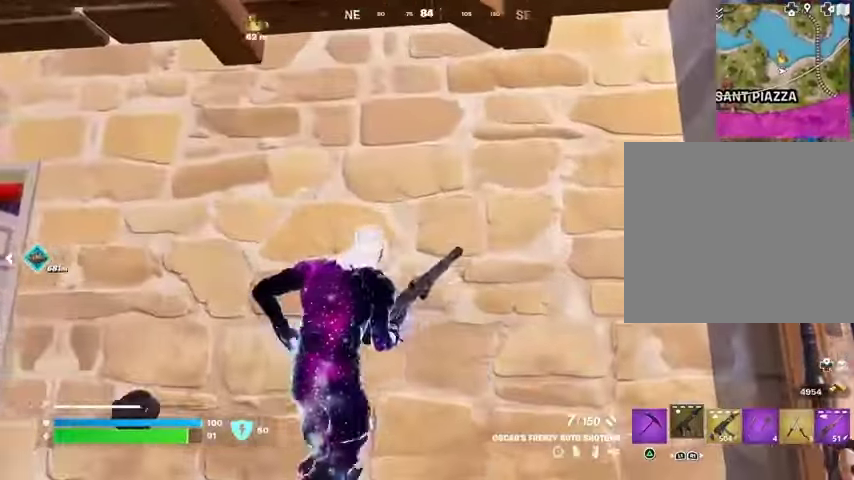
{"buttons": [], "left_stick": "up", "right_stick": "center", "events": [[67, "left_stick", "right"], [133, "right_stick", "left"], [267, "left_stick", "down-right"], [400, "left_stick", "up"], [500, "right_stick", "center"]]}
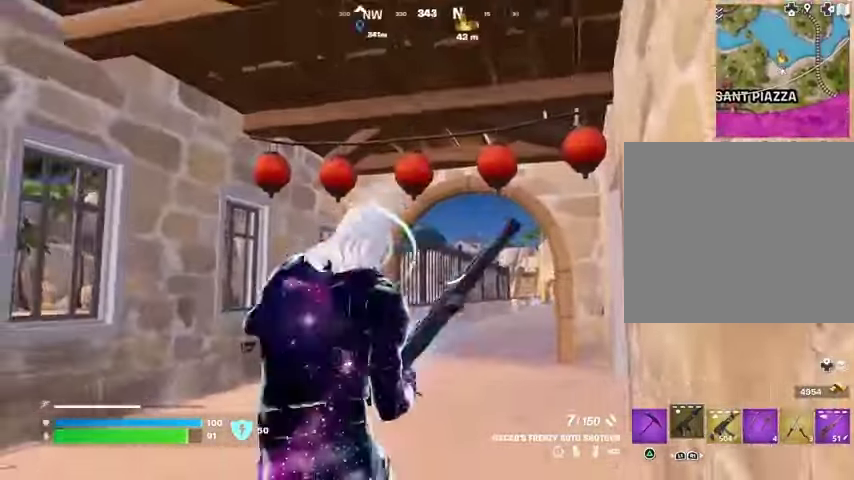
{"buttons": [], "left_stick": "up", "right_stick": "center", "events": []}
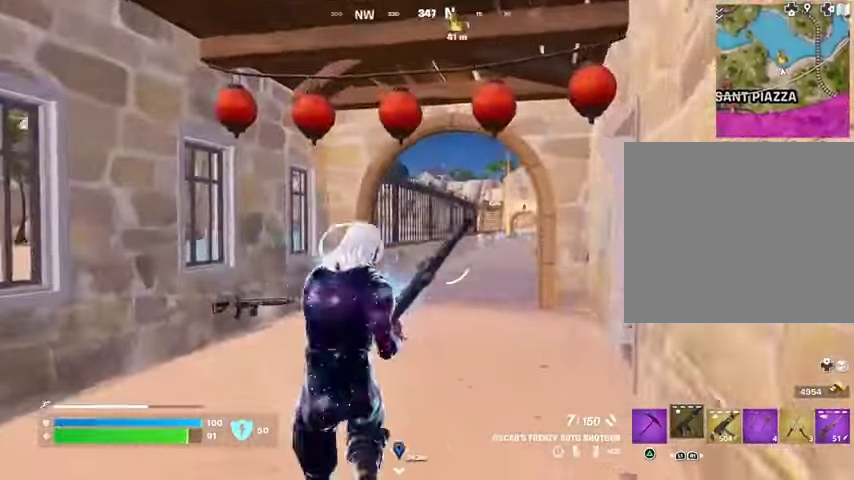
{"buttons": [], "left_stick": "up", "right_stick": "center", "events": [[200, "left_stick", "up-left"], [400, "left_stick", "up"]]}
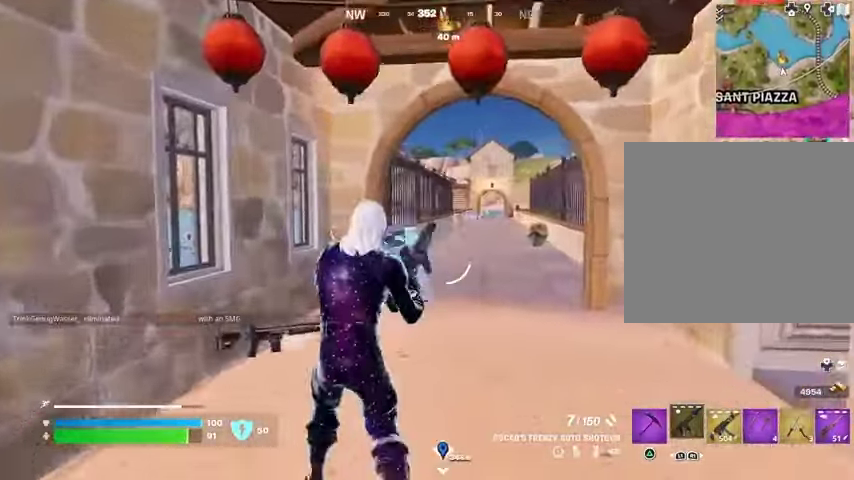
{"buttons": [], "left_stick": "up-right", "right_stick": "center", "events": [[233, "left_stick", "up-right"]]}
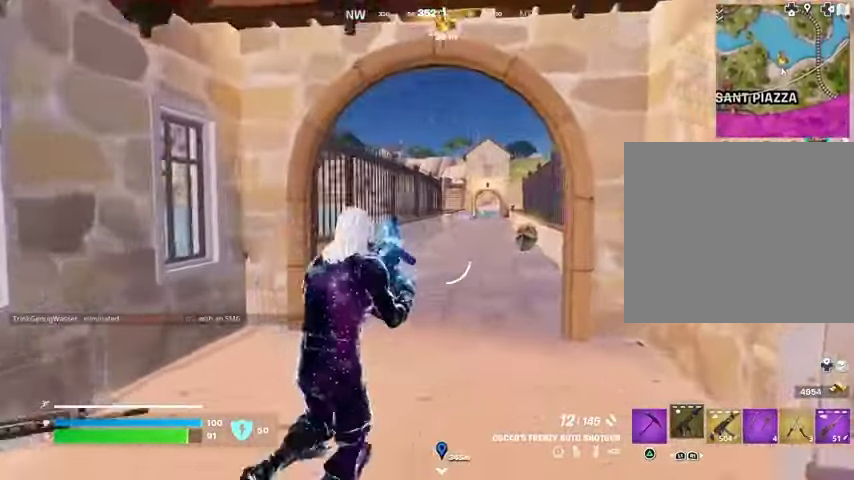
{"buttons": [], "left_stick": "up-right", "right_stick": "left", "events": [[33, "left_stick", "up"], [133, "right_stick", "left"], [200, "right_stick", "center"], [367, "R1", "down"], [400, "left_stick", "up-right"], [400, "right_stick", "left"], [500, "R1", "up"]]}
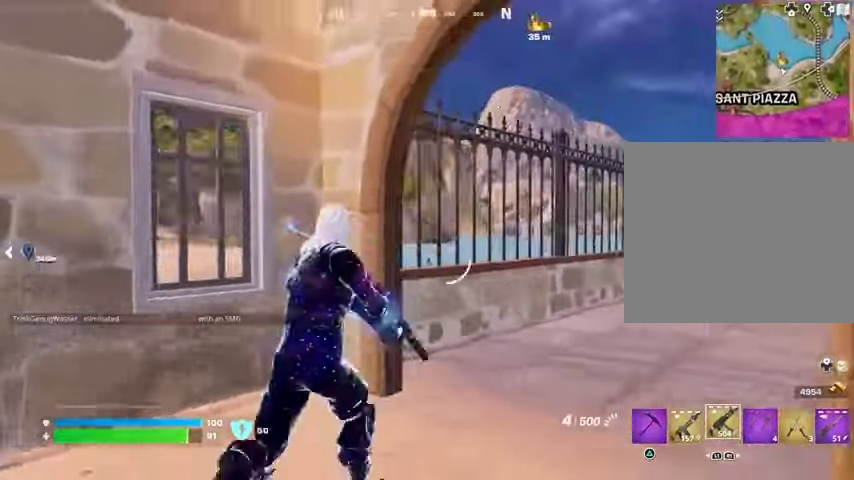
{"buttons": ["SQUARE"], "left_stick": "down", "right_stick": "center", "events": [[33, "right_stick", "center"], [167, "SQUARE", "down"], [167, "left_stick", "left"], [233, "SQUARE", "up"], [300, "SQUARE", "down"], [300, "left_stick", "down-left"], [400, "SQUARE", "up"], [400, "left_stick", "down"], [467, "SQUARE", "down"]]}
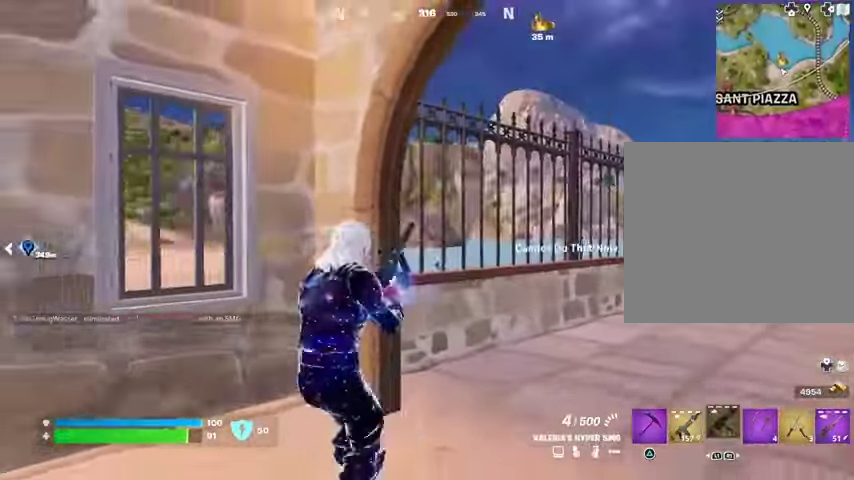
{"buttons": [], "left_stick": "down", "right_stick": "center", "events": [[33, "SQUARE", "up"], [67, "right_stick", "left"], [100, "left_stick", "right"], [167, "right_stick", "center"], [467, "left_stick", "down"]]}
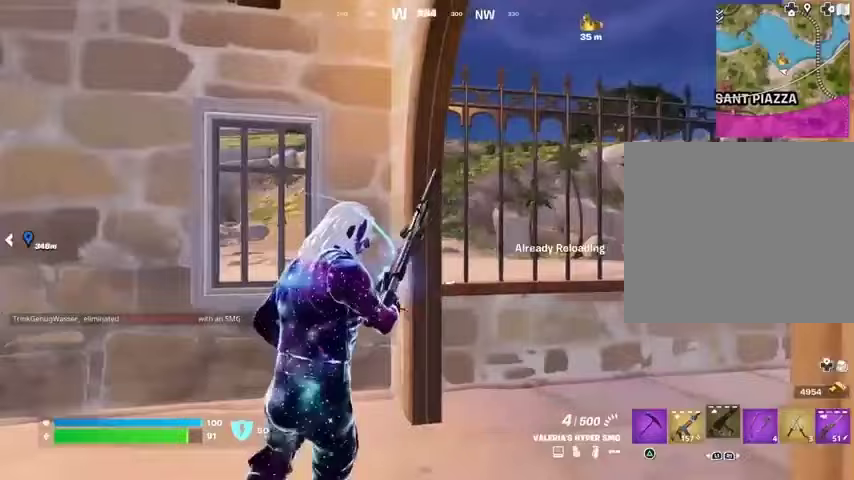
{"buttons": [], "left_stick": "up", "right_stick": "center", "events": [[33, "left_stick", "down-left"], [133, "left_stick", "left"], [400, "left_stick", "up"]]}
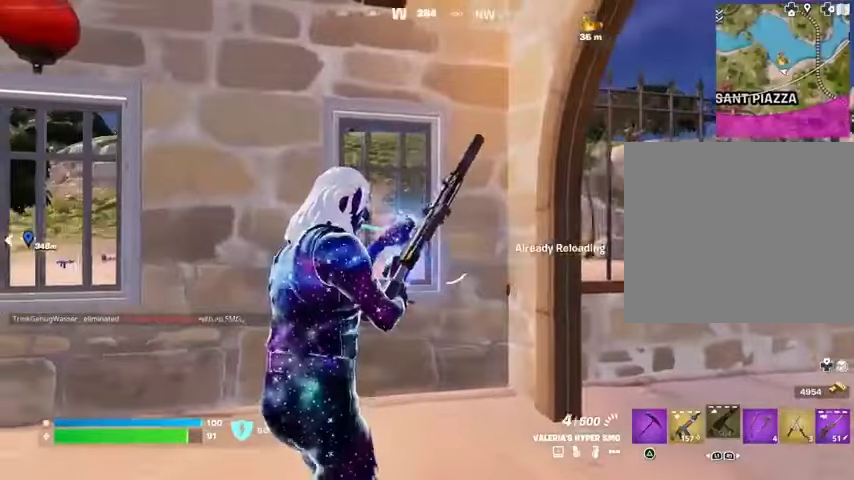
{"buttons": [], "left_stick": "up", "right_stick": "center", "events": [[33, "left_stick", "up-left"], [67, "right_stick", "left"], [400, "right_stick", "center"], [467, "left_stick", "up"]]}
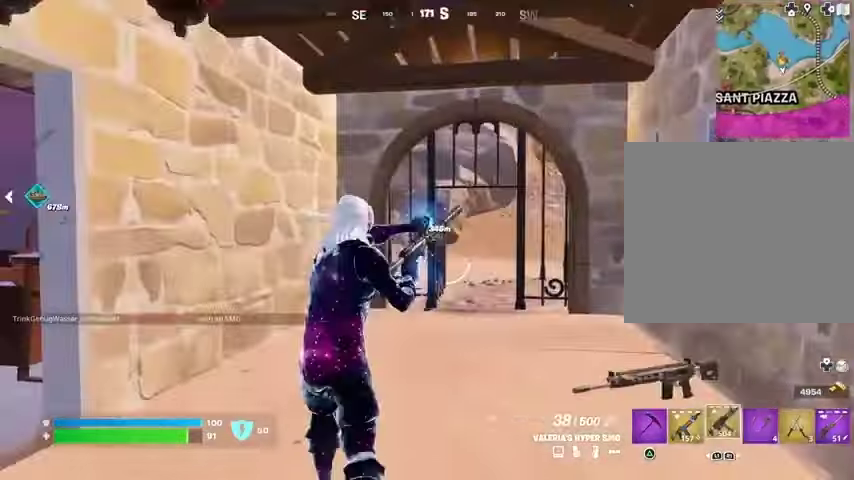
{"buttons": [], "left_stick": "up", "right_stick": "center", "events": []}
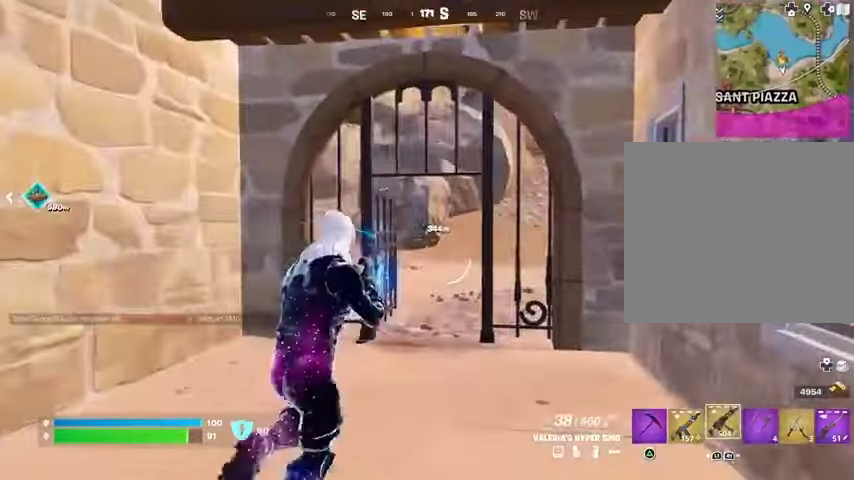
{"buttons": ["R1"], "left_stick": "up", "right_stick": "left", "events": [[133, "L3", "down"], [200, "L3", "up"], [500, "R1", "down"], [500, "right_stick", "left"]]}
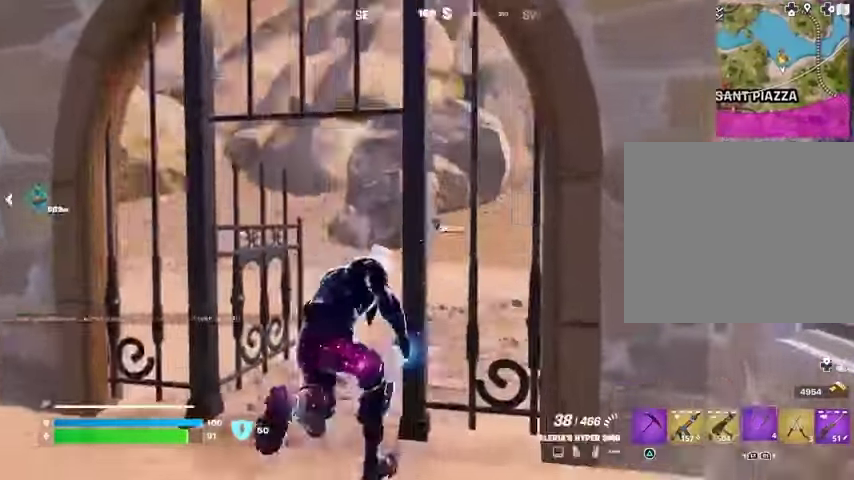
{"buttons": [], "left_stick": "up-right", "right_stick": "center", "events": [[33, "left_stick", "up-right"], [100, "R1", "up"], [200, "right_stick", "center"]]}
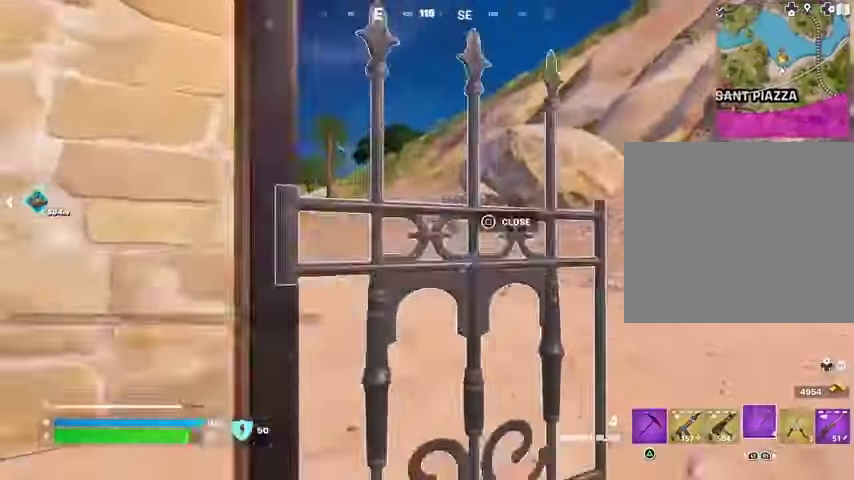
{"buttons": [], "left_stick": "up-left", "right_stick": "center", "events": [[500, "left_stick", "up-left"]]}
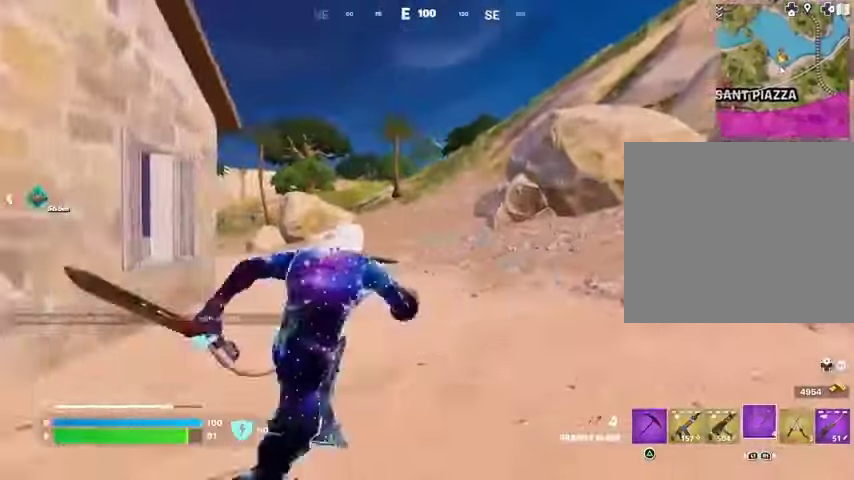
{"buttons": [], "left_stick": "up", "right_stick": "center", "events": [[300, "left_stick", "up"]]}
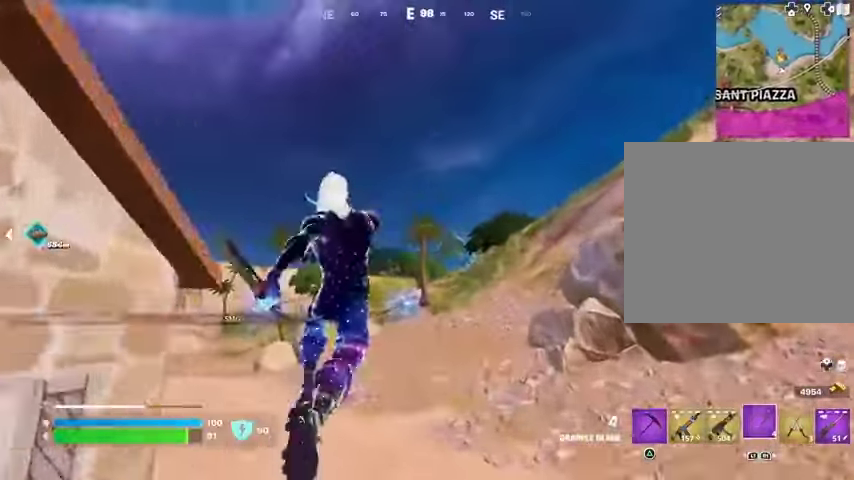
{"buttons": [], "left_stick": "up-right", "right_stick": "center", "events": [[167, "L2", "down"], [233, "left_stick", "up-right"], [300, "L2", "up"]]}
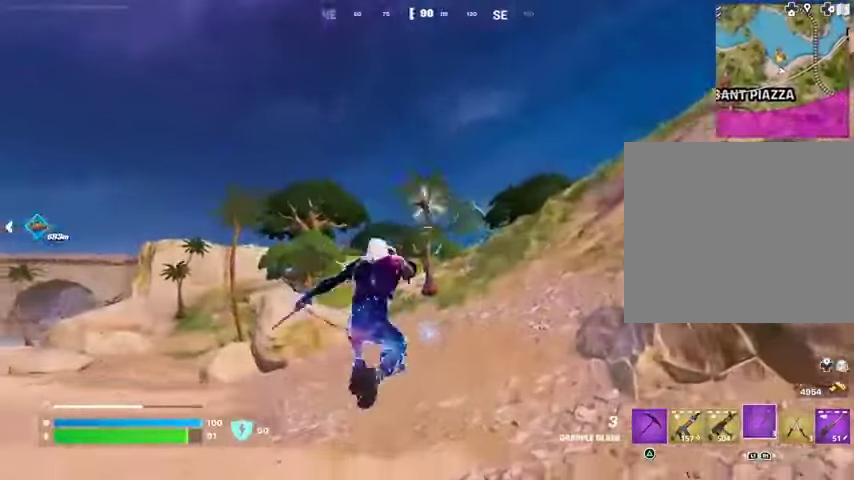
{"buttons": [], "left_stick": "up-right", "right_stick": "center", "events": [[33, "right_stick", "down-left"], [100, "right_stick", "center"]]}
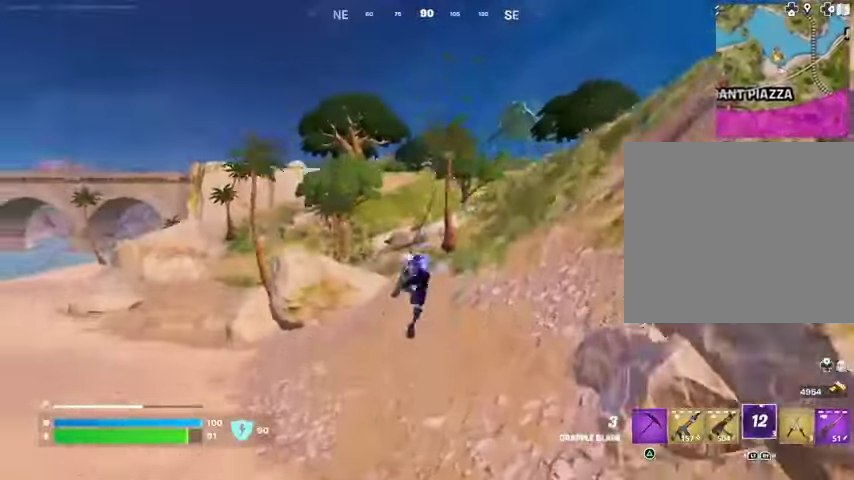
{"buttons": [], "left_stick": "up-right", "right_stick": "center", "events": []}